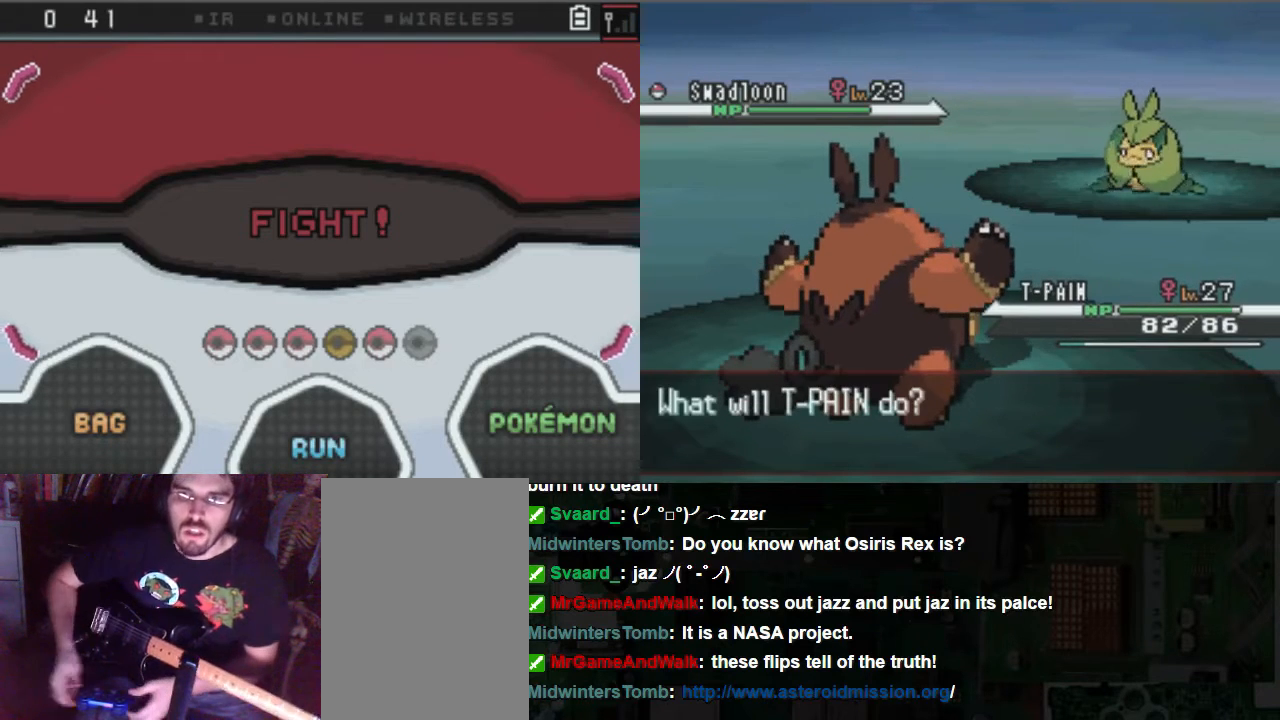
Gameplay with a controller (Xbox layout); each line is a JSON object with the inputs held at the frame after it. "events" lists button and stick changes between this image and that frame as [ms after this image, input, new state], when the widget could be followed in between. Not read: L3 R3.
{"buttons": [], "left_stick": "center", "right_stick": "center", "events": [[304, "A", "down"], [405, "A", "up"]]}
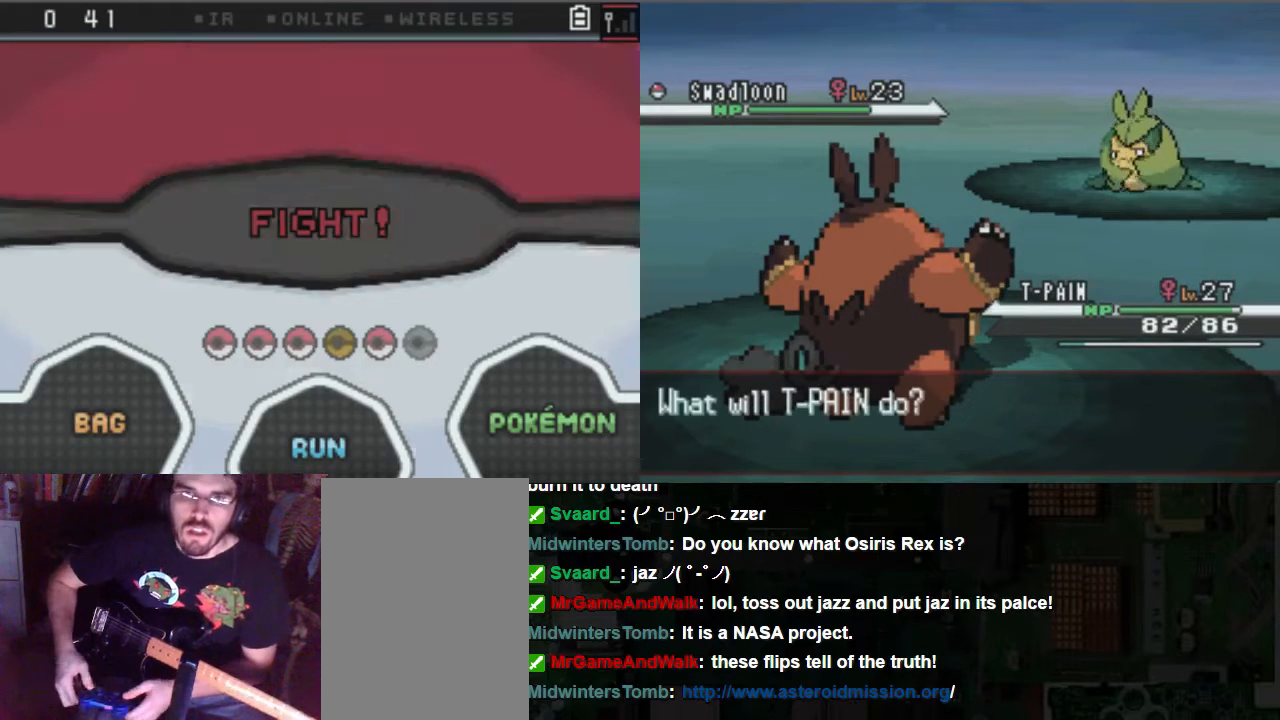
{"buttons": ["DPAD_DOWN"], "left_stick": "center", "right_stick": "center", "events": [[472, "DPAD_DOWN", "down"]]}
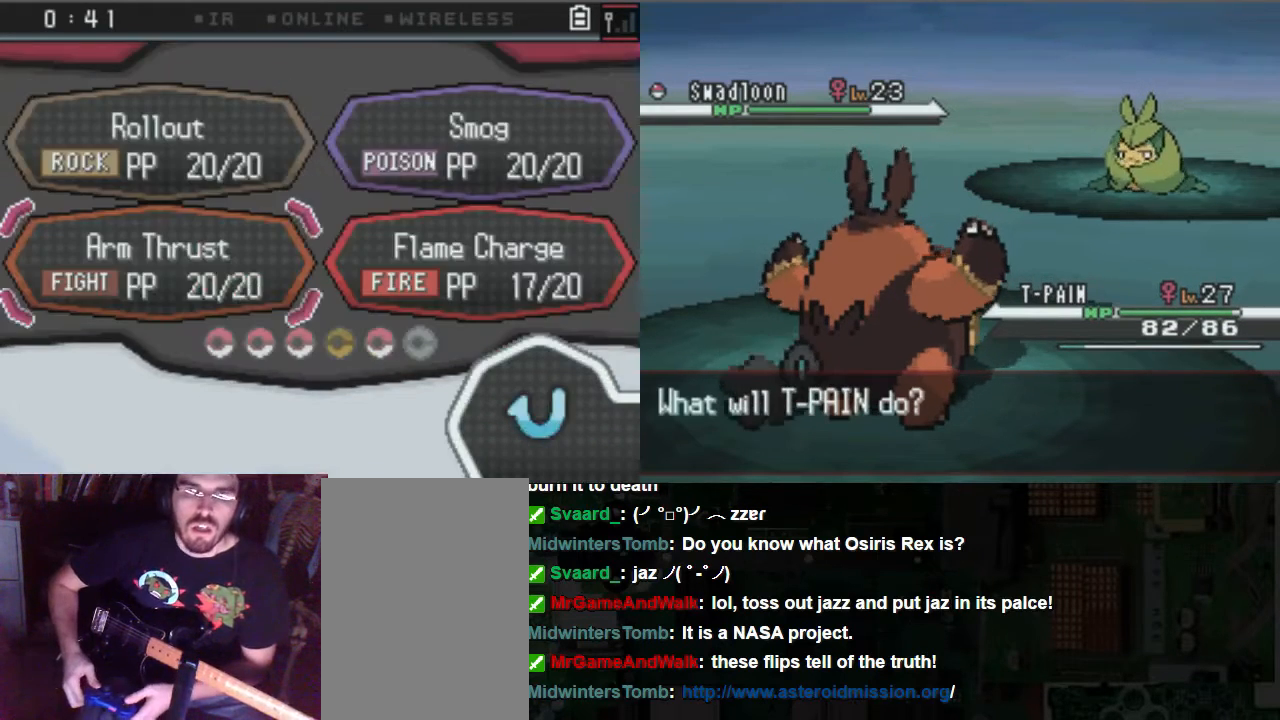
{"buttons": ["A"], "left_stick": "center", "right_stick": "center", "events": [[34, "DPAD_DOWN", "up"], [101, "A", "down"], [101, "DPAD_RIGHT", "down"], [237, "DPAD_RIGHT", "up"]]}
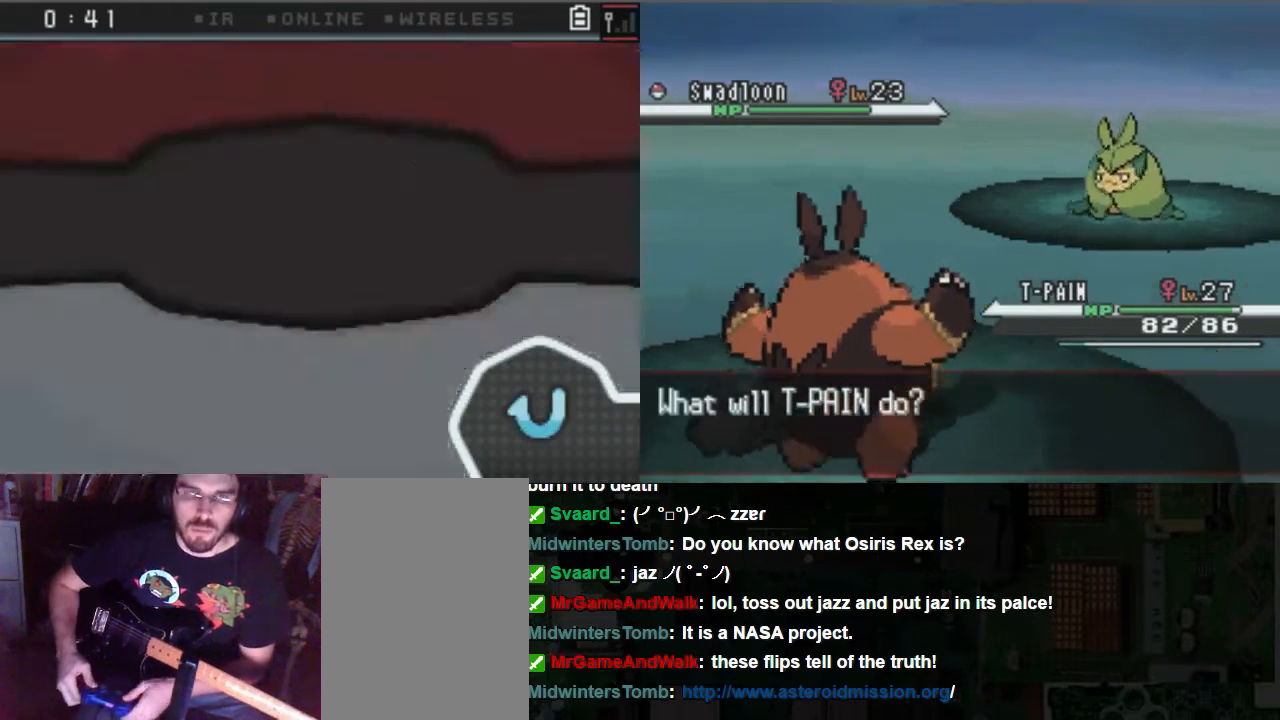
{"buttons": [], "left_stick": "center", "right_stick": "center", "events": [[101, "A", "up"]]}